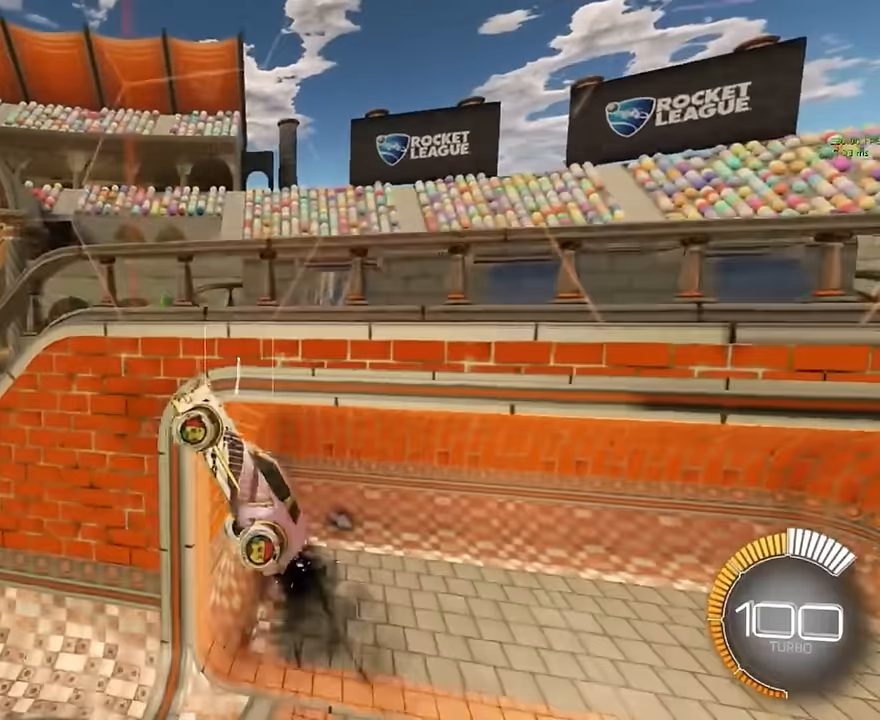
Gameplay with a controller (Xbox layout); each line is a JSON object with the inputs held at the frame after it. "events" lists button and stick changes between this image and that frame as [ms after this image, input, new state], when the widget could be followed in between. Not read: DPAD_DOWN DPAD_LEFT DPAD_RIGHT DPAD_UP L3 R3 SELECT START right_stick.
{"buttons": [], "left_stick": "center", "events": [[167, "left_stick", "left"], [208, "L1", "up"], [333, "X", "up"], [333, "left_stick", "center"]]}
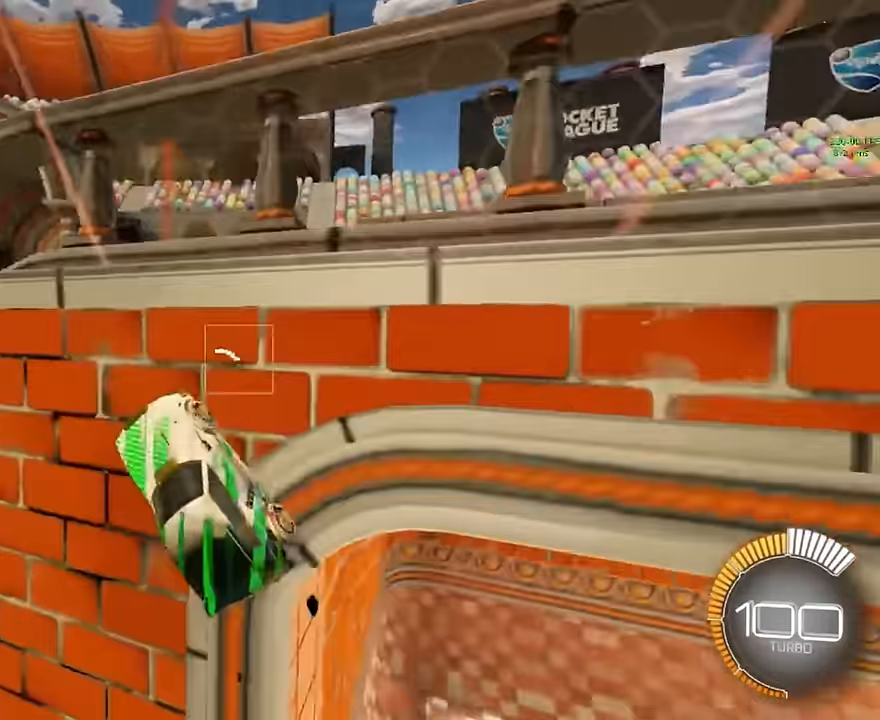
{"buttons": ["X", "L1"], "left_stick": "center", "events": [[83, "R1", "down"], [125, "A", "down"], [292, "A", "up"], [292, "R1", "up"], [333, "X", "down"], [333, "left_stick", "up-right"], [375, "L1", "down"], [458, "left_stick", "center"]]}
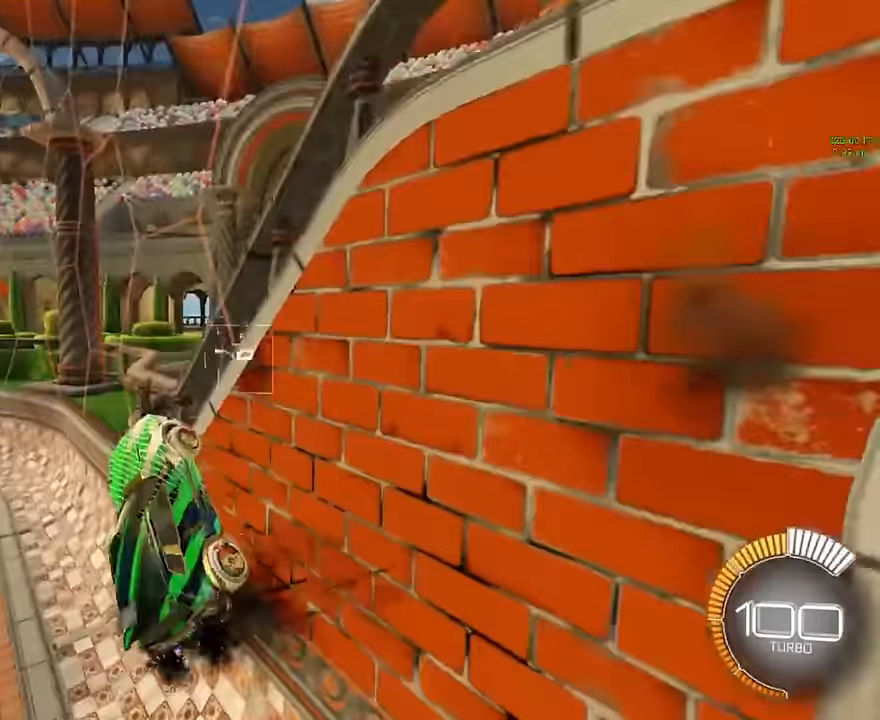
{"buttons": ["R1"], "left_stick": "left", "events": [[208, "L1", "up"], [208, "X", "up"], [250, "R1", "down"], [250, "left_stick", "left"]]}
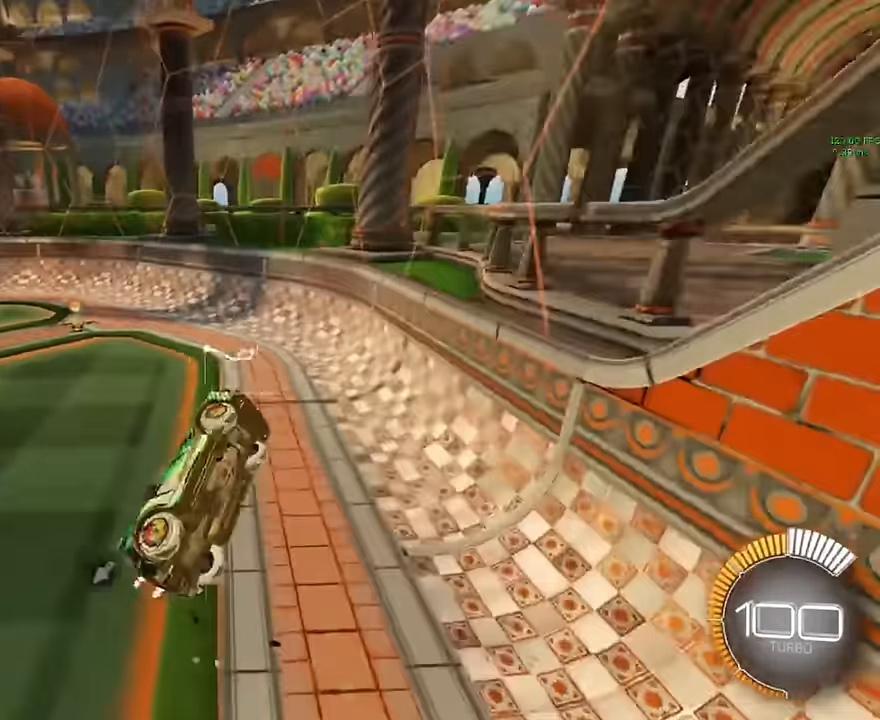
{"buttons": [], "left_stick": "left", "events": [[292, "R1", "up"]]}
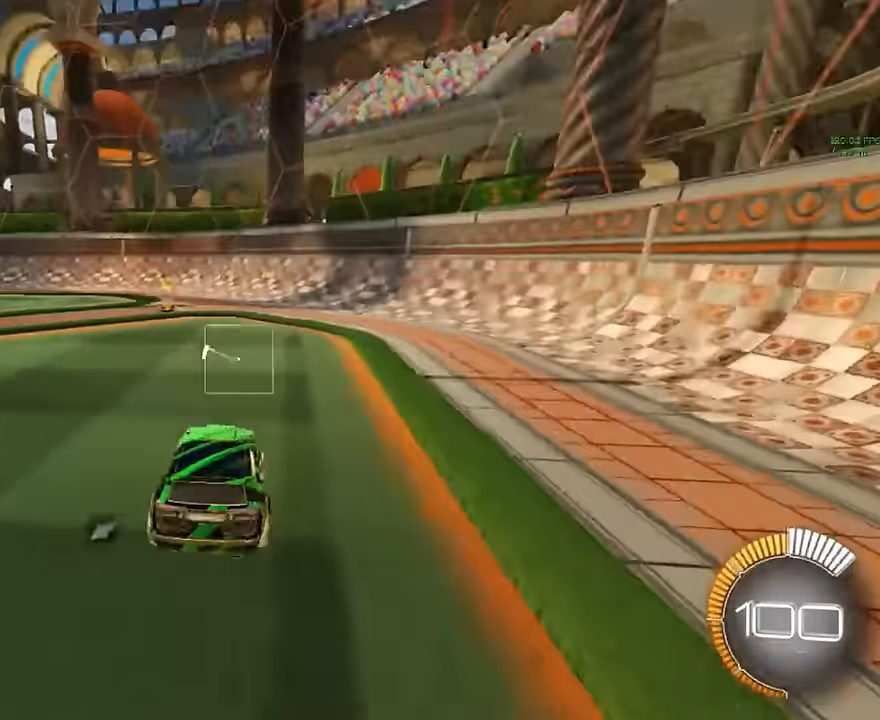
{"buttons": [], "left_stick": "left", "events": []}
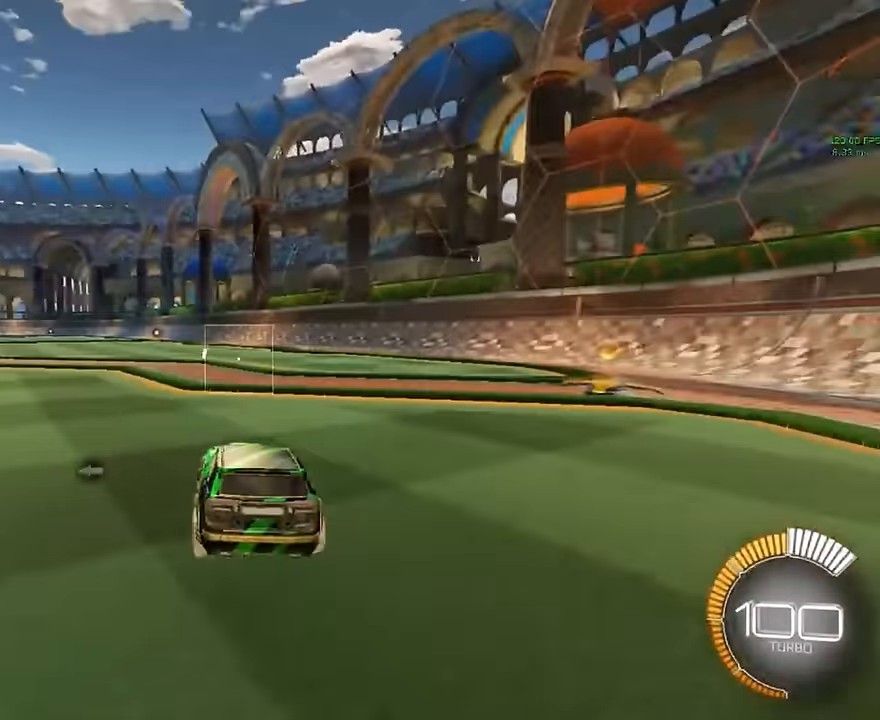
{"buttons": [], "left_stick": "down", "events": [[167, "left_stick", "down"], [208, "A", "down"], [458, "A", "up"]]}
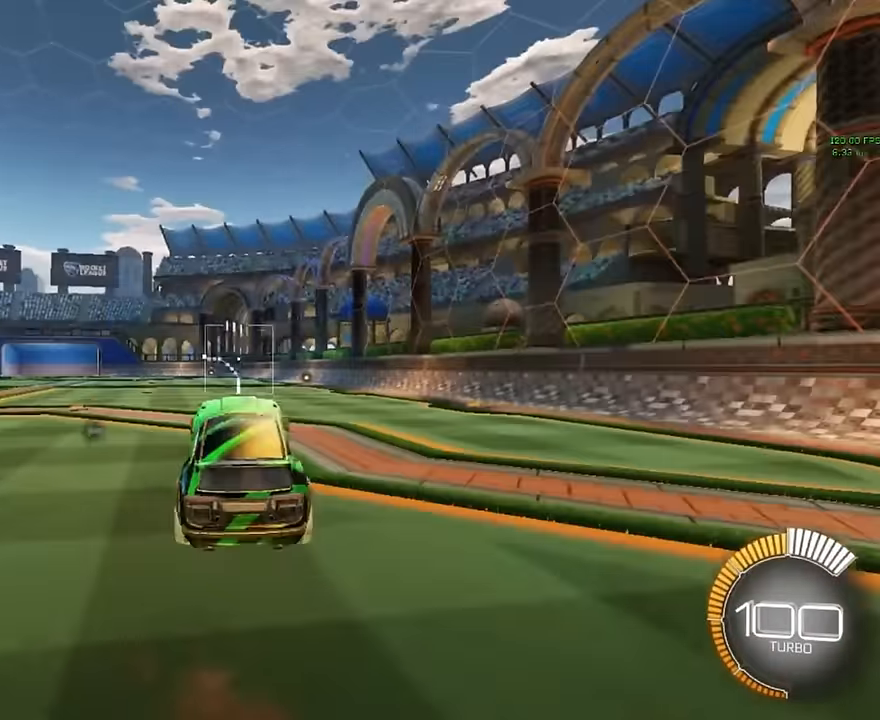
{"buttons": ["X", "L1"], "left_stick": "center", "events": [[42, "left_stick", "center"], [208, "L1", "down"], [208, "X", "down"], [375, "L1", "up"], [458, "L1", "down"]]}
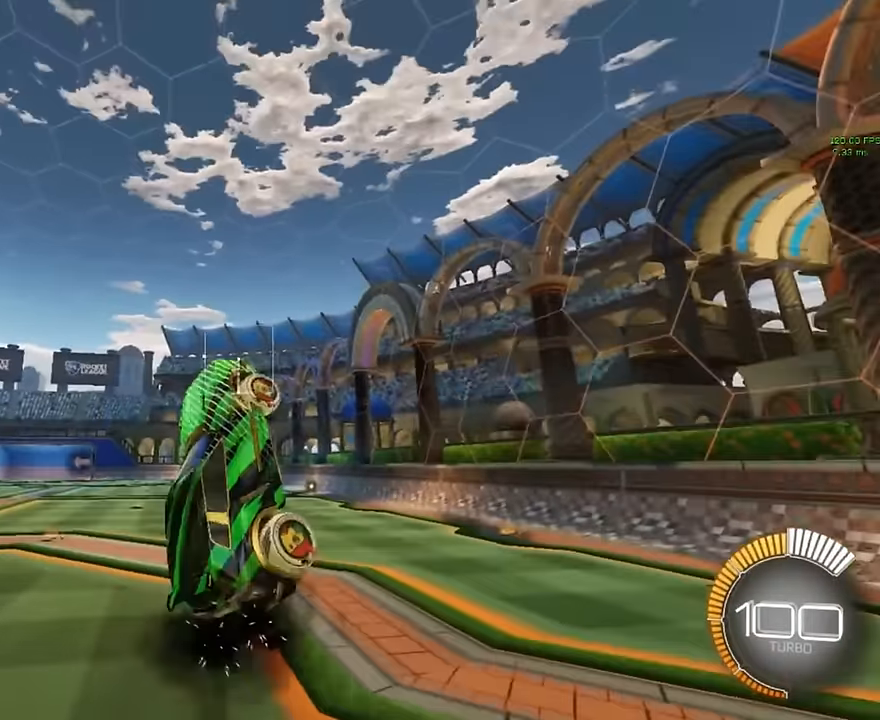
{"buttons": ["X", "L1"], "left_stick": "center", "events": [[42, "L1", "up"], [125, "L1", "down"], [208, "L1", "up"], [292, "L1", "down"], [417, "L1", "up"], [500, "L1", "down"]]}
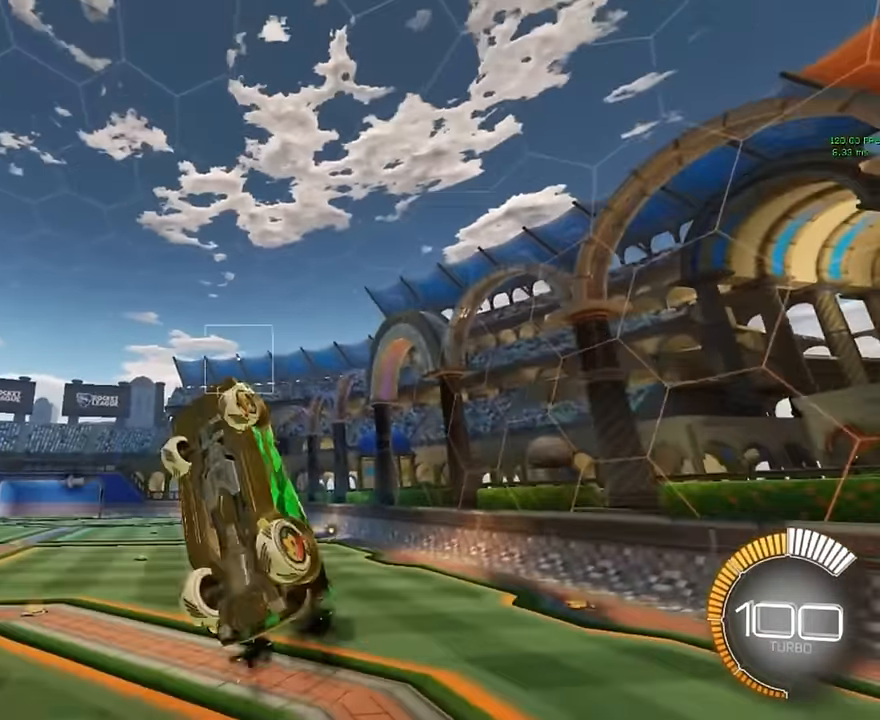
{"buttons": ["X", "L1"], "left_stick": "up", "events": [[83, "L1", "up"], [208, "L1", "down"], [375, "left_stick", "up"]]}
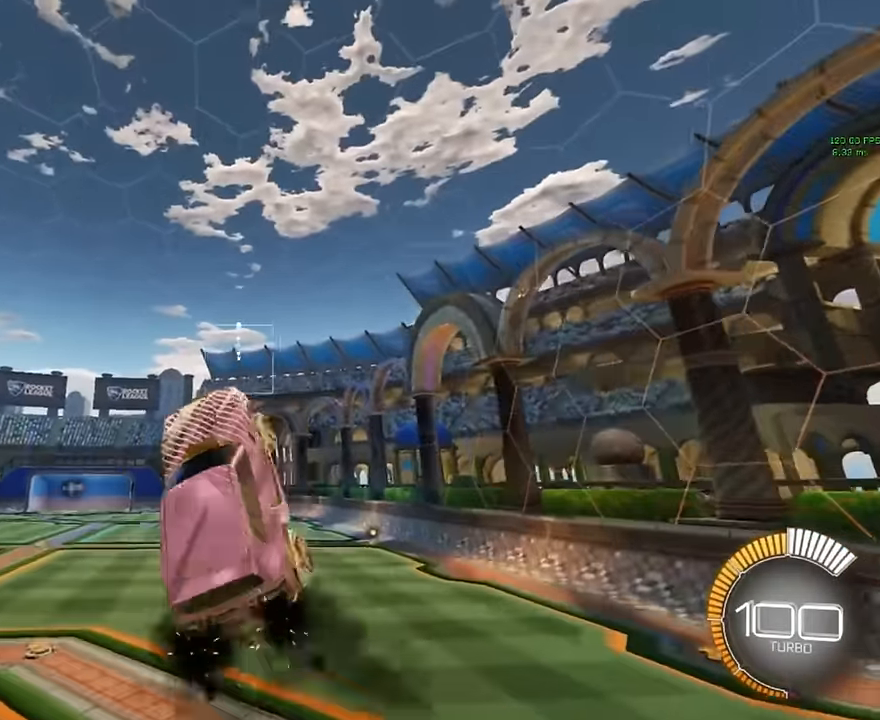
{"buttons": ["X"], "left_stick": "center", "events": [[125, "L1", "up"], [125, "left_stick", "center"], [208, "L1", "down"], [292, "L1", "up"], [417, "L1", "down"], [458, "L1", "up"]]}
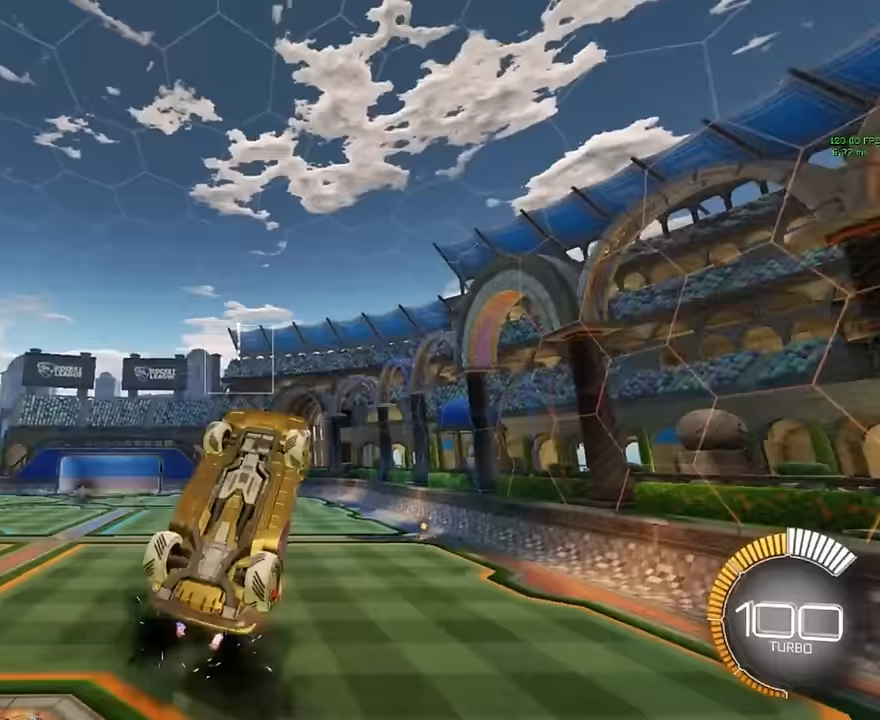
{"buttons": ["X", "L1"], "left_stick": "down", "events": [[42, "L1", "down"], [125, "L1", "up"], [208, "L1", "down"], [333, "L1", "up"], [458, "L1", "down"], [458, "left_stick", "down"]]}
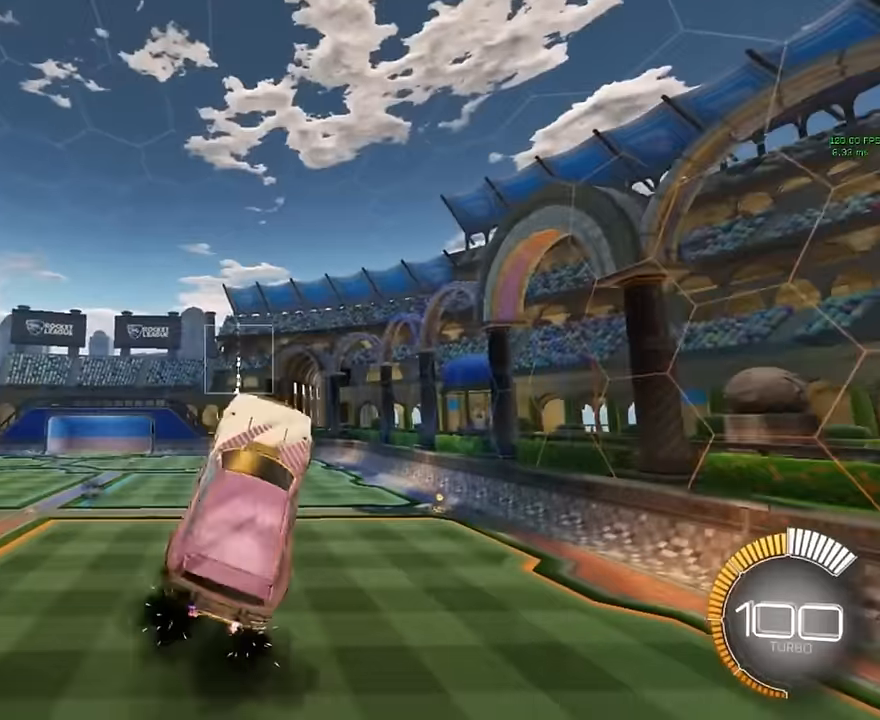
{"buttons": ["X"], "left_stick": "center", "events": [[250, "L1", "up"], [250, "left_stick", "center"], [375, "L1", "down"], [458, "L1", "up"]]}
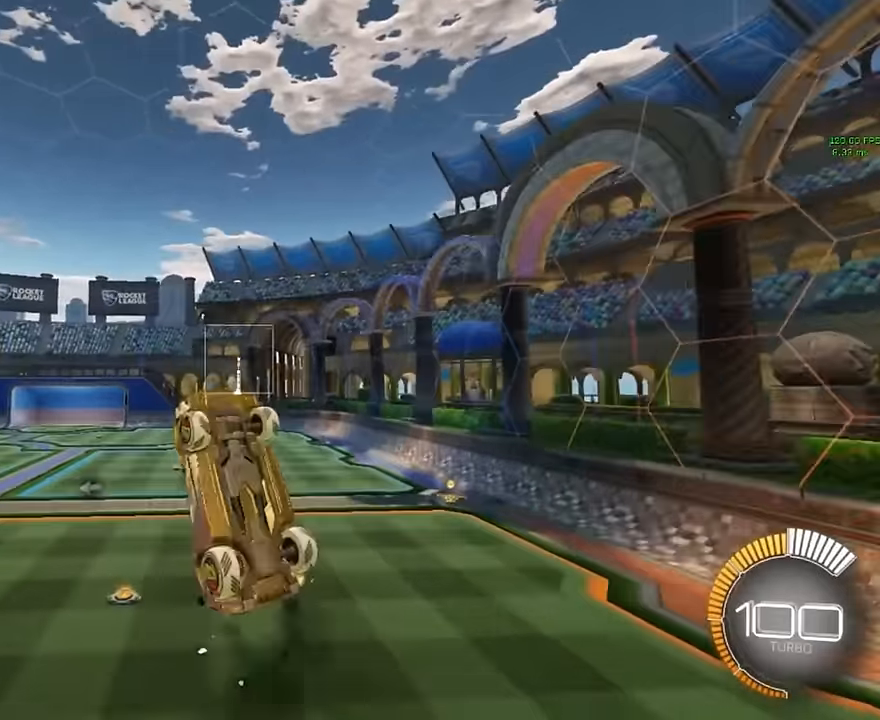
{"buttons": ["X", "L1"], "left_stick": "center", "events": [[42, "L1", "down"], [125, "L1", "up"], [208, "L1", "down"], [250, "L1", "up"], [333, "L1", "down"]]}
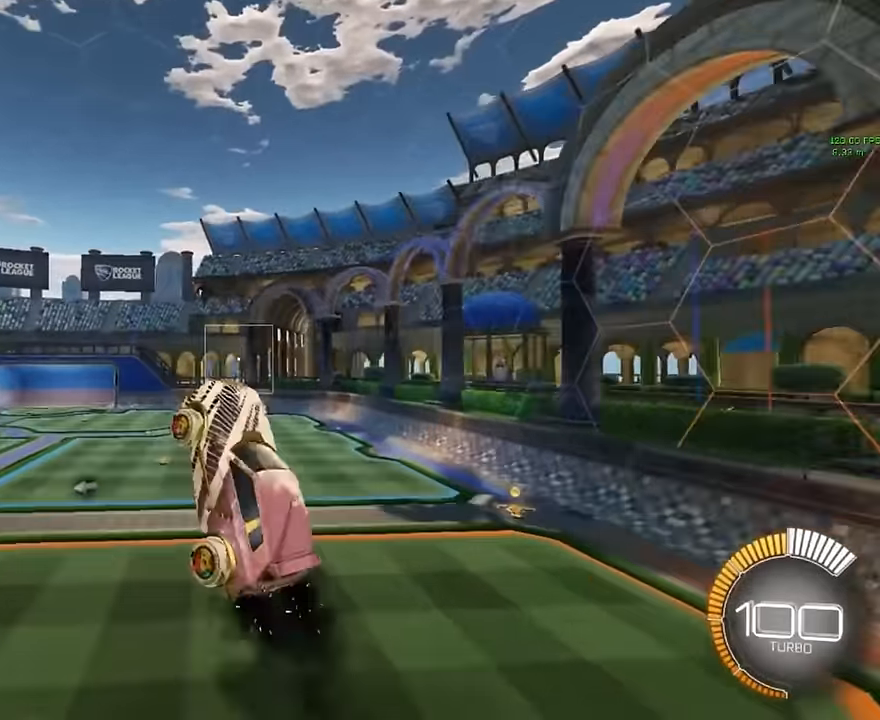
{"buttons": ["X"], "left_stick": "center", "events": [[83, "left_stick", "up"], [208, "L1", "up"], [292, "left_stick", "center"], [417, "L1", "down"], [500, "L1", "up"]]}
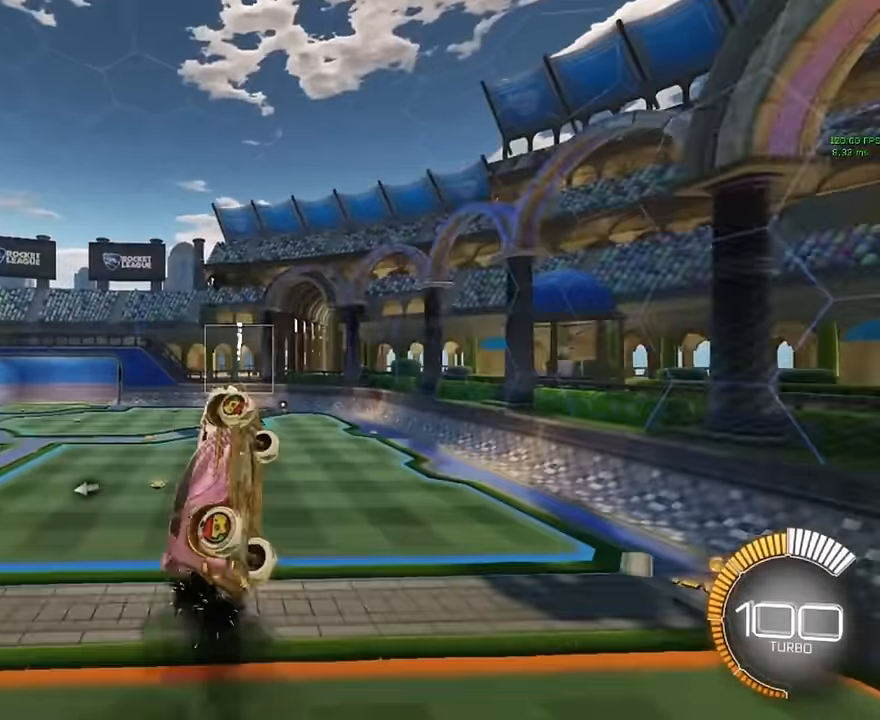
{"buttons": ["X", "L1"], "left_stick": "center", "events": [[42, "L1", "down"], [125, "L1", "up"], [208, "L1", "down"], [292, "L1", "up"], [333, "L1", "down"]]}
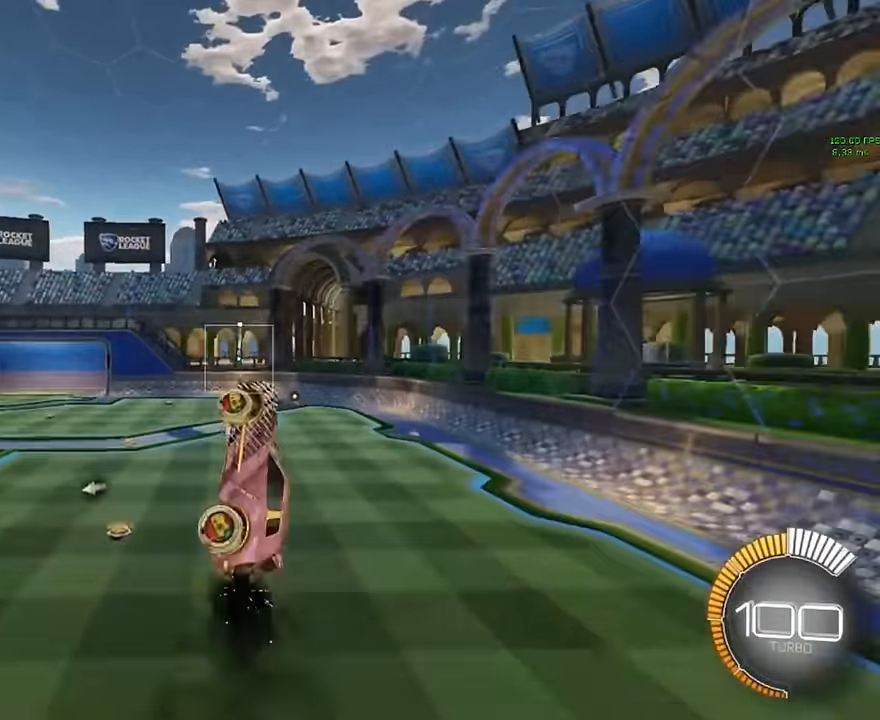
{"buttons": ["X"], "left_stick": "center", "events": [[83, "L1", "up"], [125, "L1", "down"], [125, "left_stick", "down"], [458, "L1", "up"], [458, "left_stick", "center"]]}
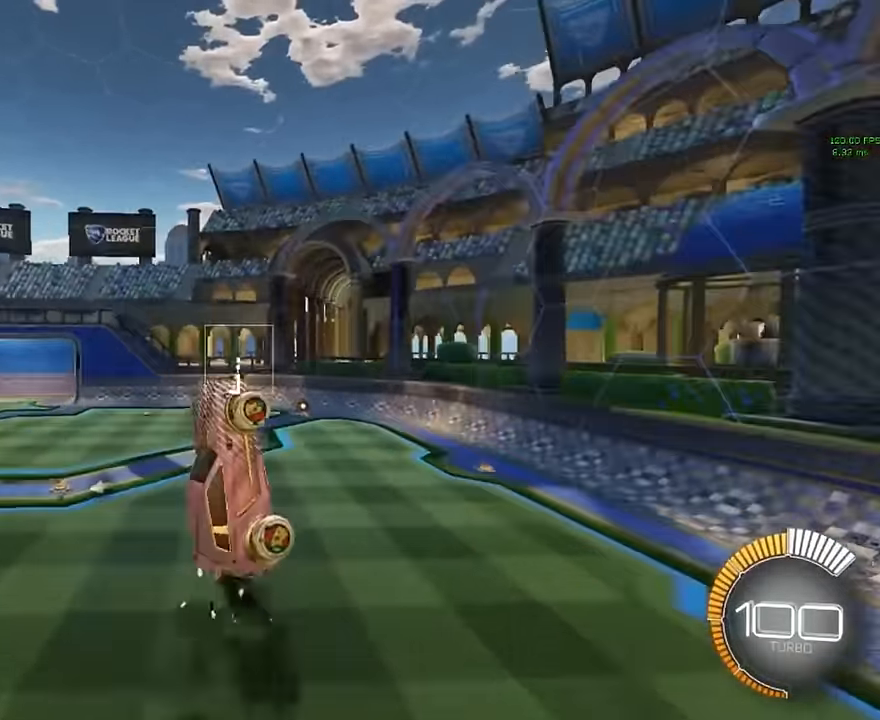
{"buttons": ["X"], "left_stick": "center", "events": [[83, "L1", "down"], [167, "L1", "up"]]}
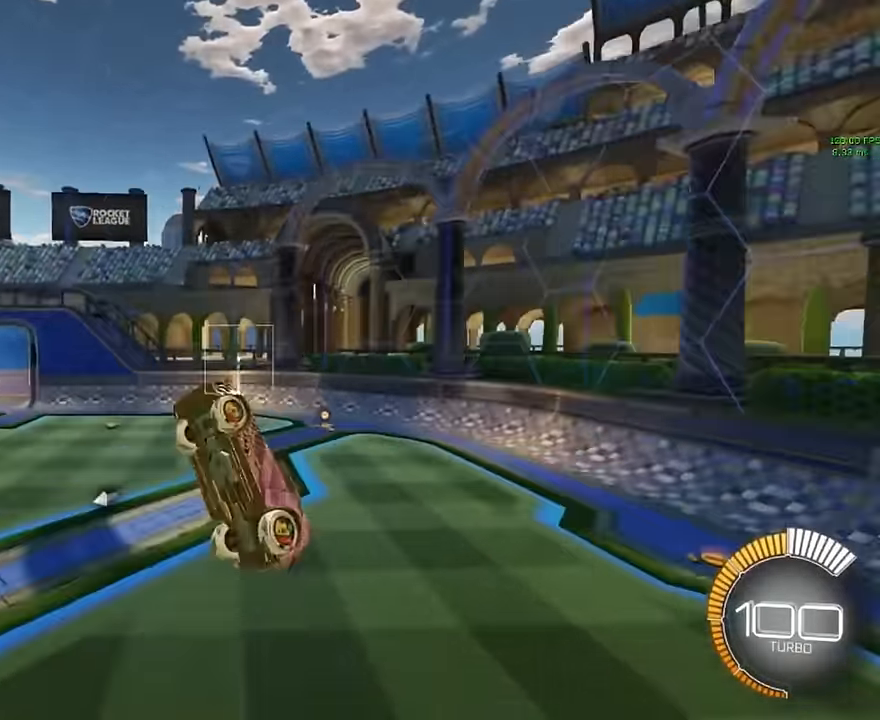
{"buttons": [], "left_stick": "left", "events": [[42, "left_stick", "up"], [125, "X", "up"], [333, "left_stick", "center"], [458, "left_stick", "left"]]}
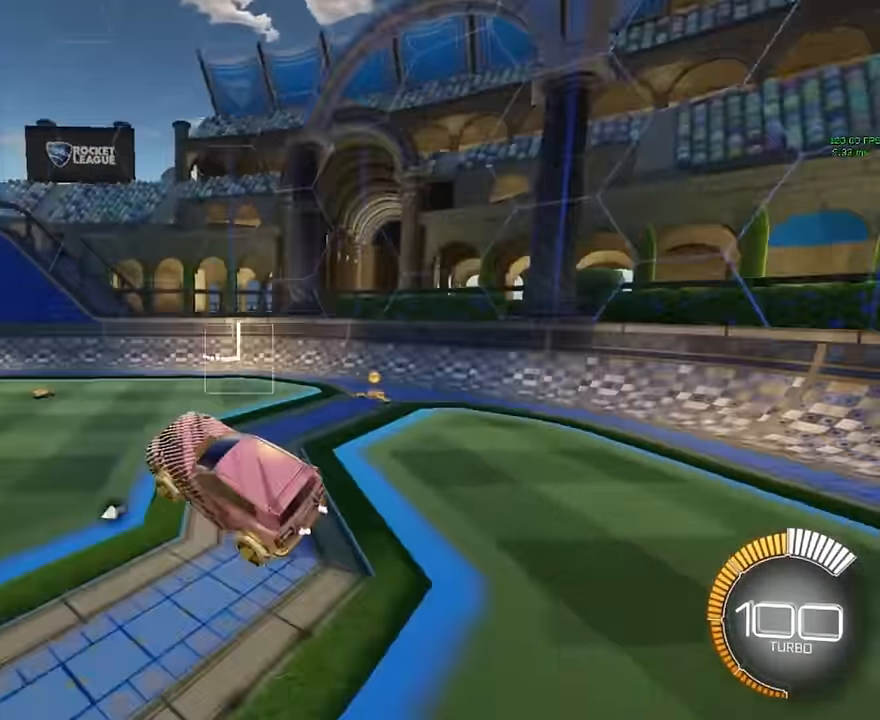
{"buttons": ["R2"], "left_stick": "left", "events": [[500, "R2", "down"]]}
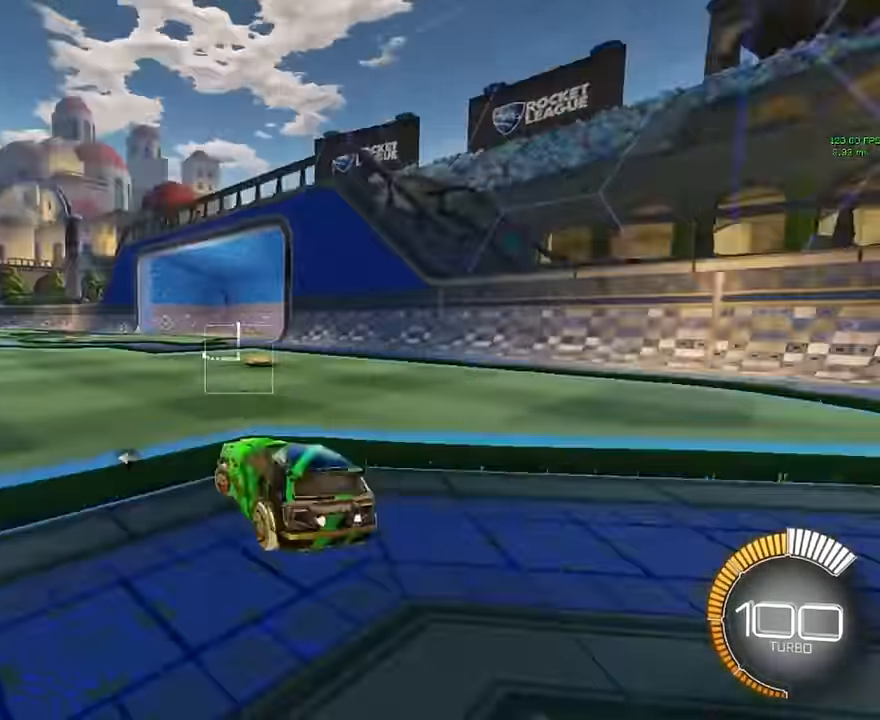
{"buttons": [], "left_stick": "left", "events": [[458, "R2", "up"]]}
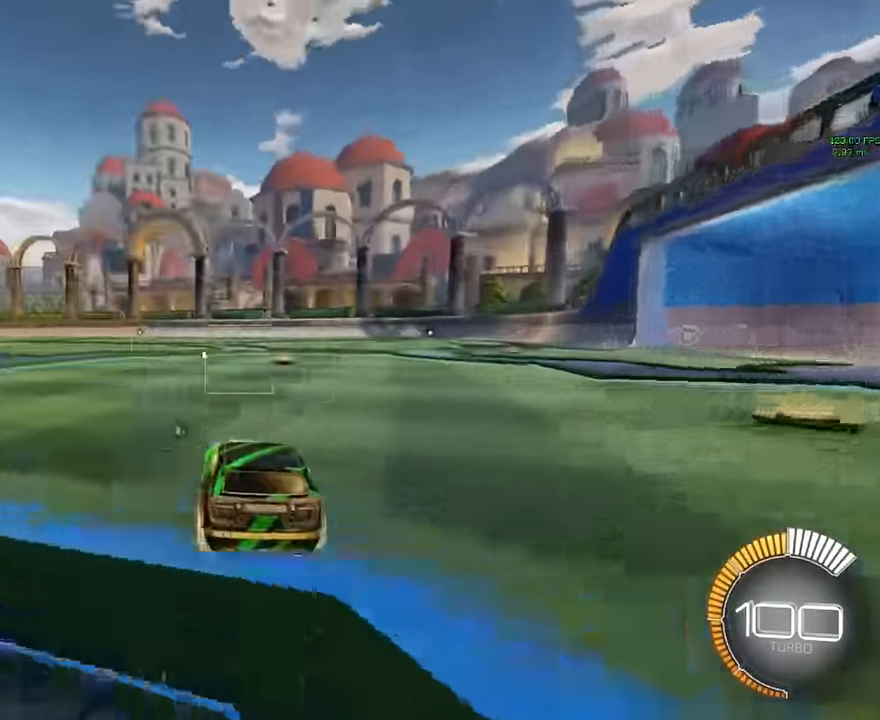
{"buttons": ["A"], "left_stick": "down", "events": [[42, "left_stick", "center"], [250, "left_stick", "down"], [292, "A", "down"]]}
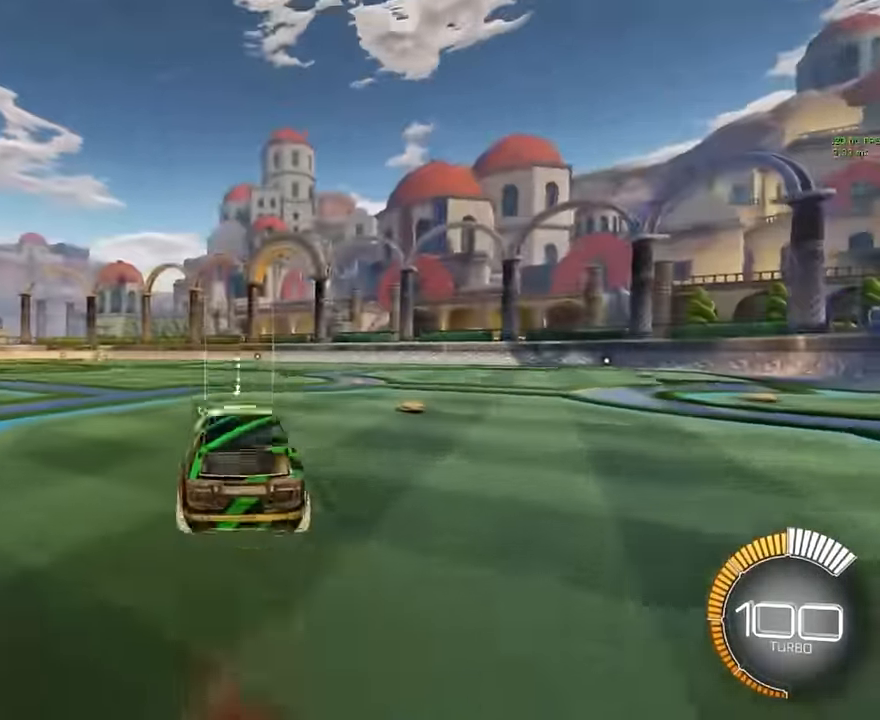
{"buttons": ["X", "L1"], "left_stick": "up", "events": [[42, "A", "up"], [42, "left_stick", "center"], [417, "L1", "down"], [417, "X", "down"], [417, "left_stick", "up"]]}
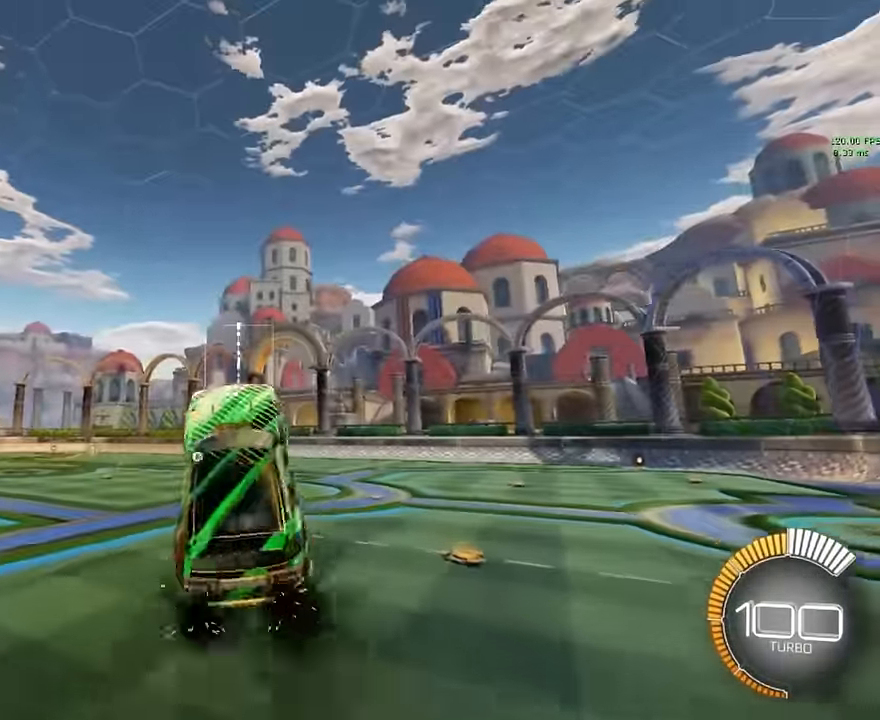
{"buttons": ["X", "L1"], "left_stick": "up", "events": []}
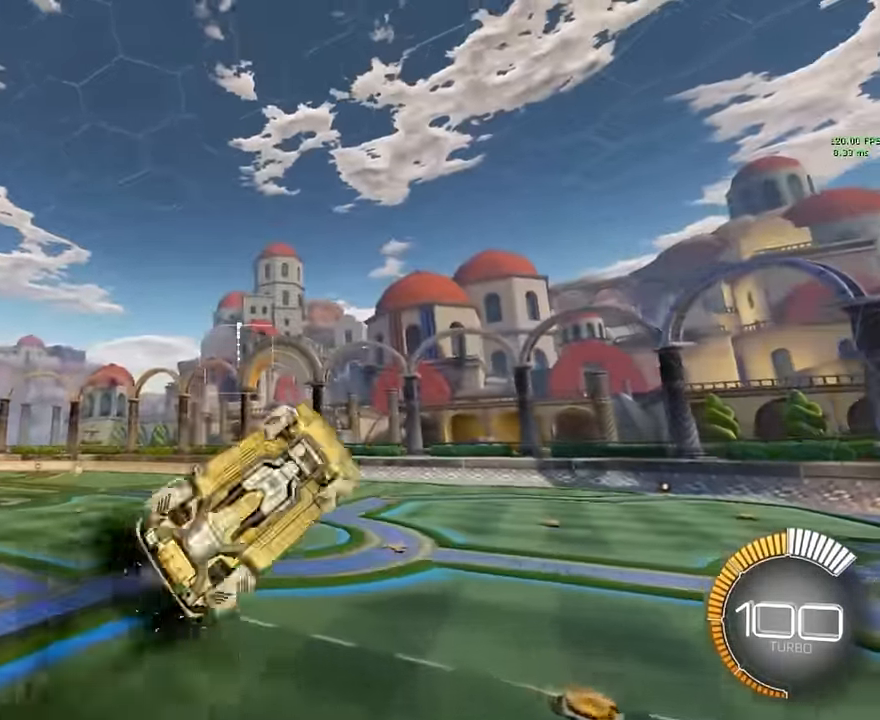
{"buttons": ["X"], "left_stick": "center", "events": [[42, "L1", "up"], [42, "left_stick", "center"], [167, "L1", "down"], [250, "L1", "up"], [333, "L1", "down"], [417, "L1", "up"]]}
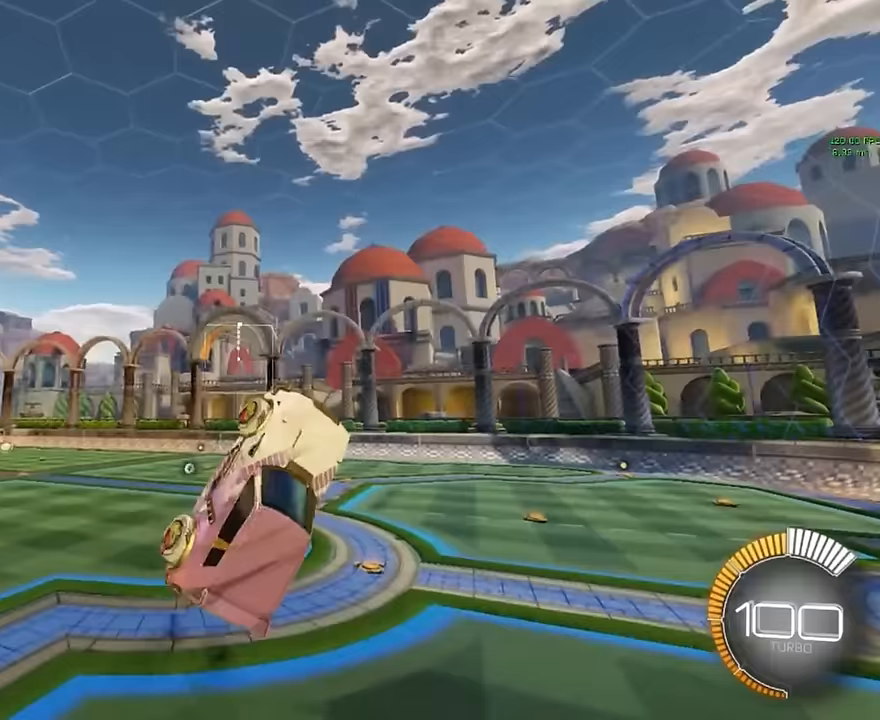
{"buttons": ["X", "L1"], "left_stick": "down", "events": [[42, "L1", "down"], [125, "left_stick", "down"]]}
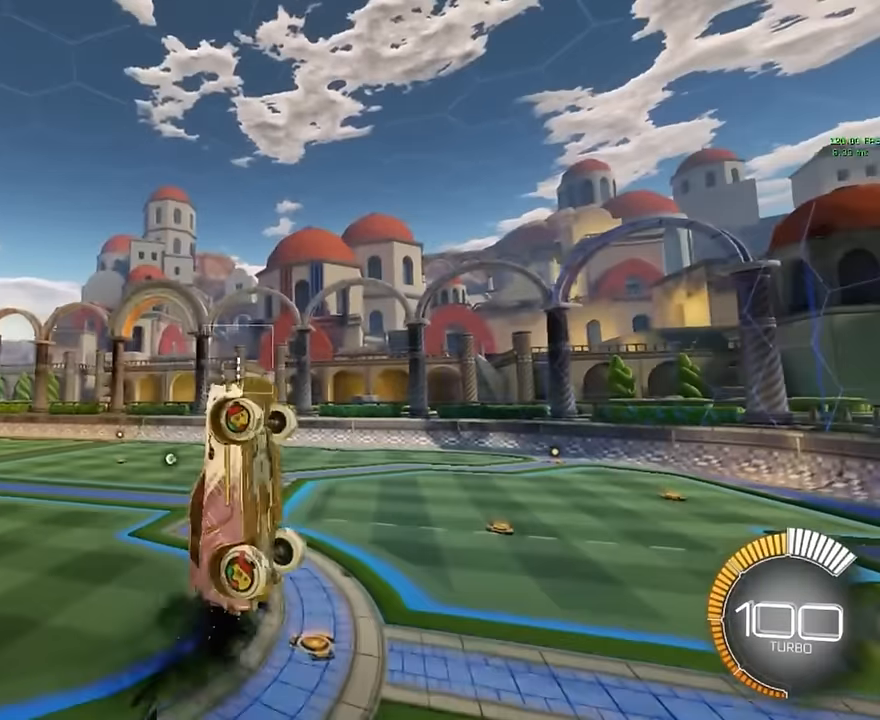
{"buttons": ["X", "L1"], "left_stick": "center", "events": [[125, "left_stick", "center"], [167, "L1", "up"], [292, "L1", "down"], [375, "L1", "up"], [458, "L1", "down"]]}
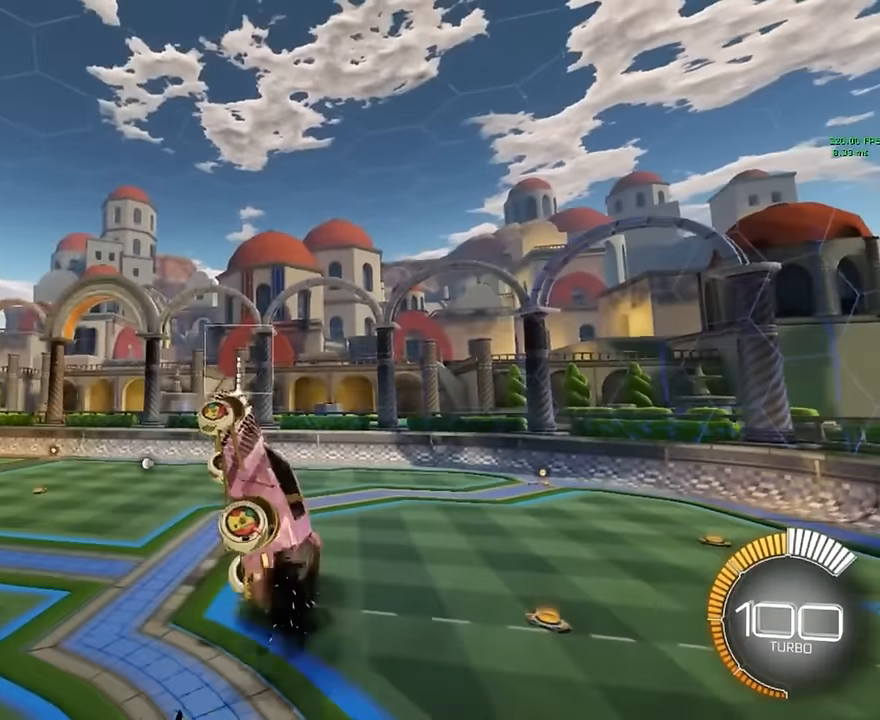
{"buttons": ["X", "L1"], "left_stick": "up", "events": [[42, "L1", "up"], [125, "L1", "down"], [208, "left_stick", "up"]]}